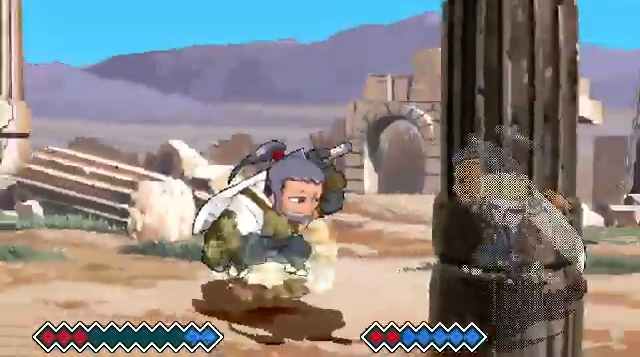
Gameplay with keyboard; each line is a JSON object with the keys held at the frame after it. "events" lists presses ("down") and releases ("up") of "c", "down", "left", "right", "up", "x" and "z" between this image and that frame as [ms after this image, input, new state], when the widget could be followed in between. No other keys are recorded. Mouse input is not recorded.
{"keys": [], "events": [[67, "z", "down"], [133, "z", "up"], [200, "z", "down"], [400, "z", "up"]]}
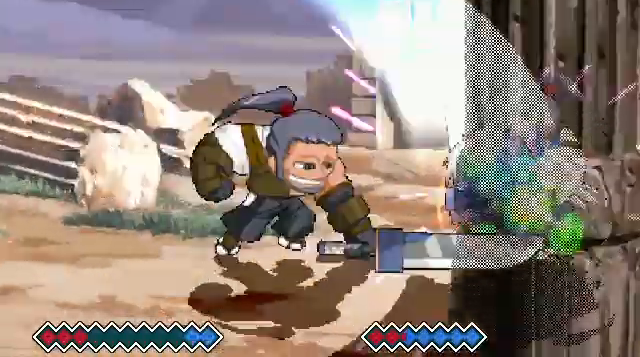
{"keys": ["x"], "events": [[67, "x", "down"]]}
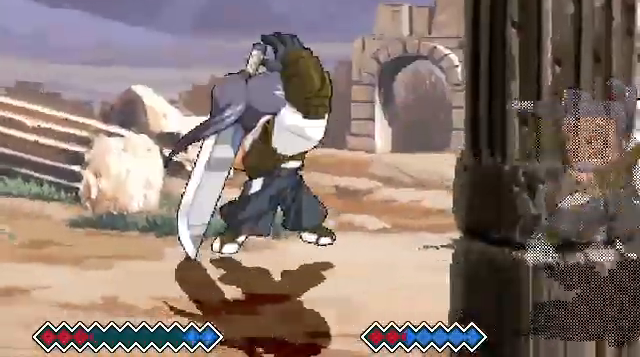
{"keys": [], "events": [[67, "x", "up"]]}
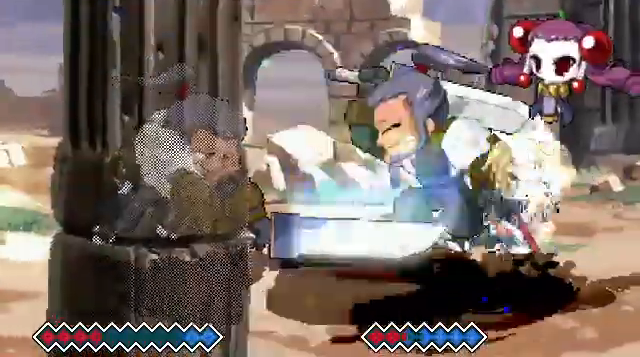
{"keys": [], "events": []}
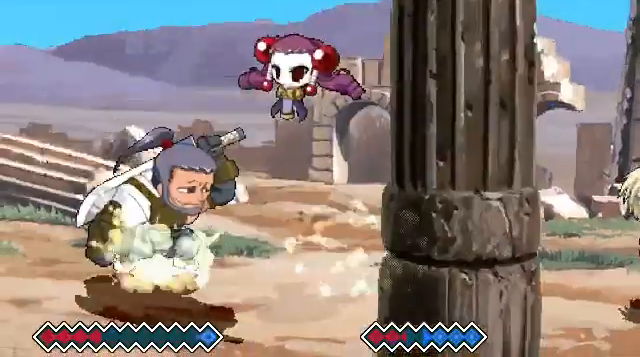
{"keys": [], "events": [[233, "c", "down"], [367, "c", "up"]]}
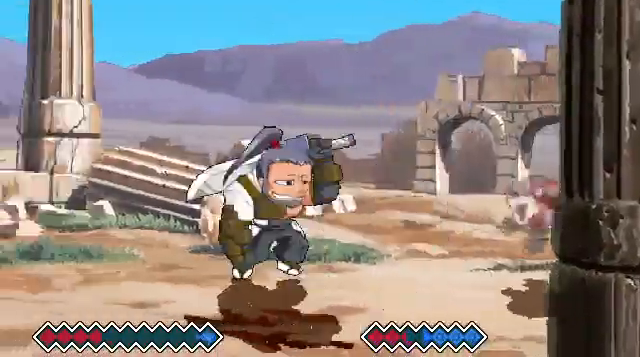
{"keys": ["x"], "events": [[200, "c", "down"], [300, "c", "up"], [500, "x", "down"]]}
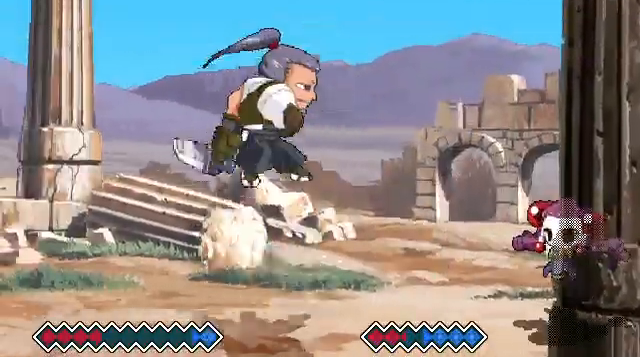
{"keys": [], "events": [[167, "x", "up"]]}
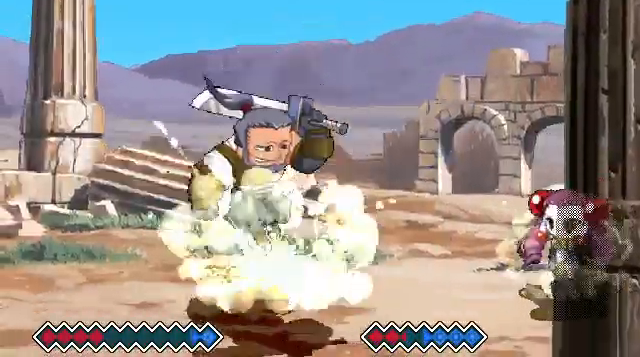
{"keys": [], "events": []}
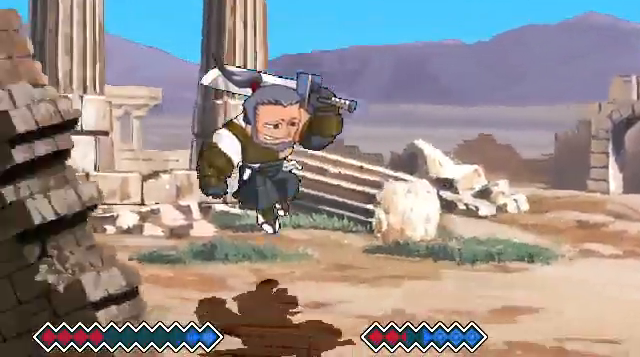
{"keys": [], "events": []}
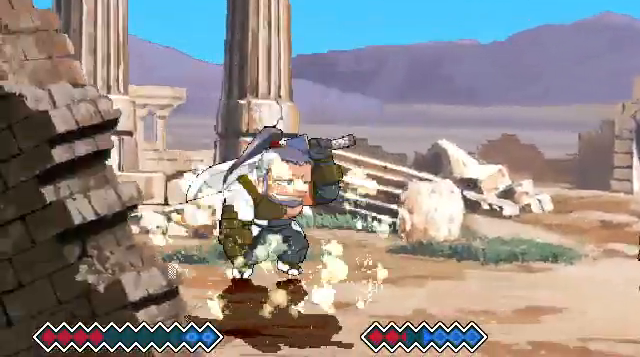
{"keys": ["c"], "events": [[467, "c", "down"]]}
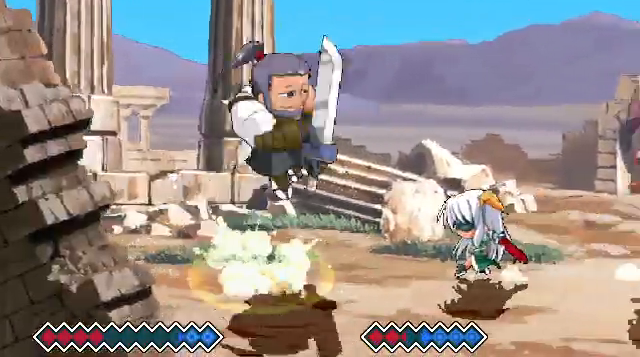
{"keys": [], "events": [[33, "c", "up"], [333, "x", "down"], [500, "x", "up"]]}
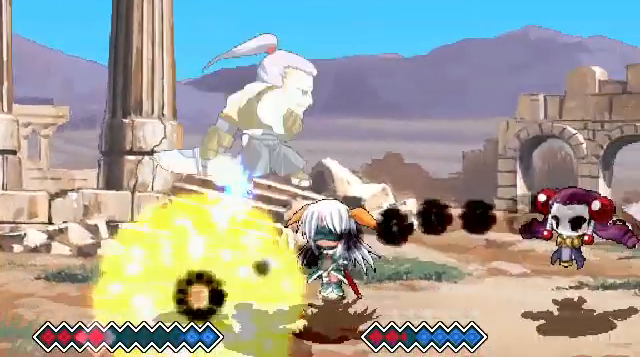
{"keys": ["c"], "events": [[367, "c", "down"], [433, "c", "up"], [500, "c", "down"]]}
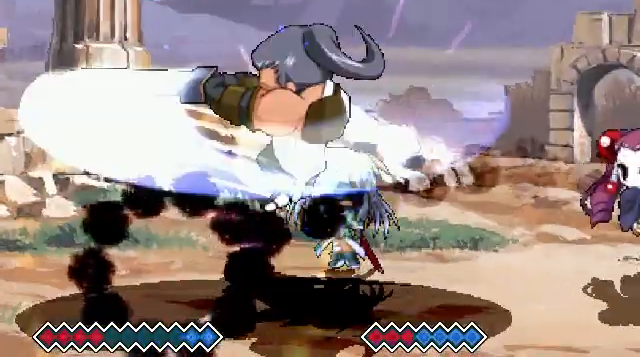
{"keys": ["z"], "events": [[67, "c", "up"], [167, "c", "down"], [200, "c", "up"], [467, "z", "down"]]}
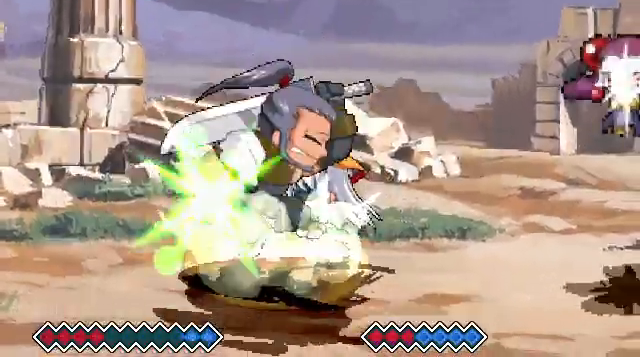
{"keys": [], "events": [[33, "z", "up"], [133, "z", "down"], [267, "z", "up"]]}
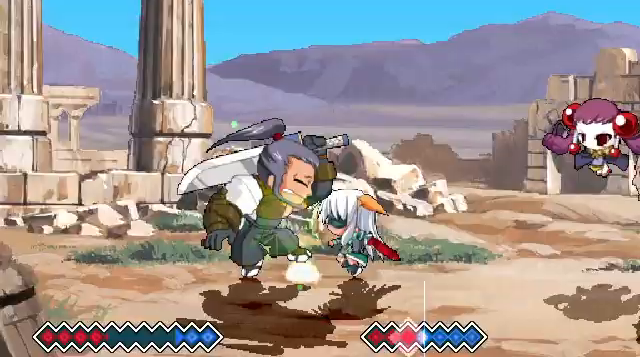
{"keys": [], "events": [[267, "c", "down"], [467, "c", "up"]]}
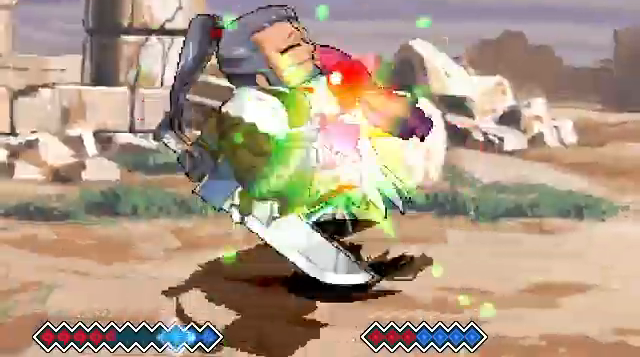
{"keys": [], "events": []}
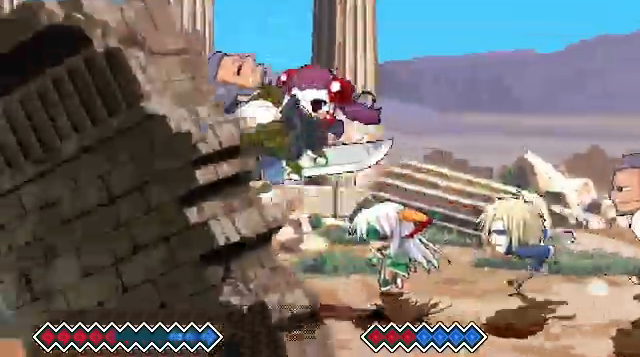
{"keys": ["c"], "events": [[500, "c", "down"]]}
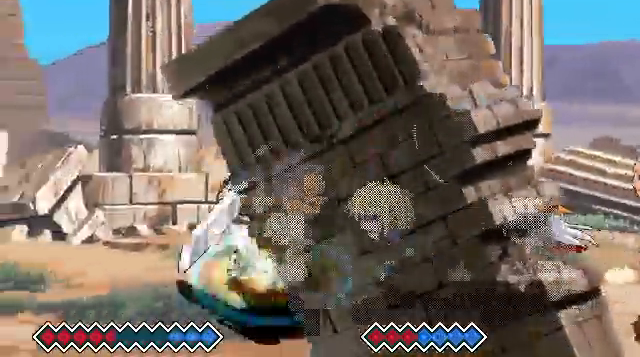
{"keys": [], "events": [[67, "c", "up"], [233, "z", "down"], [367, "z", "up"]]}
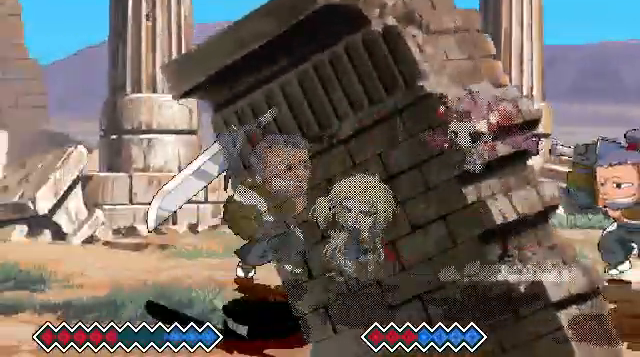
{"keys": [], "events": [[233, "x", "down"], [367, "x", "up"]]}
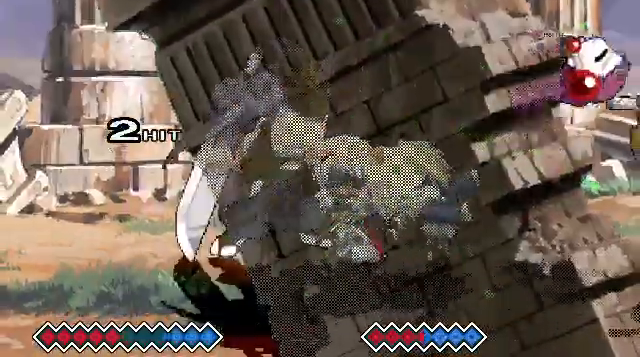
{"keys": [], "events": []}
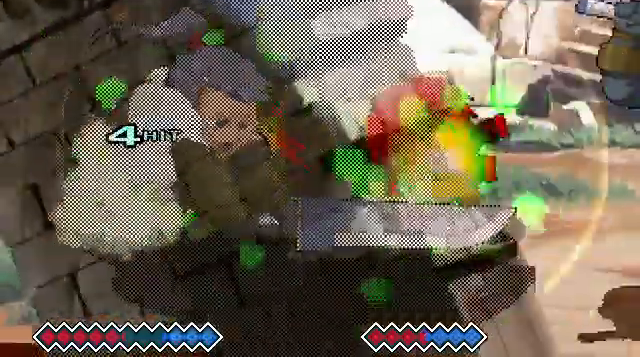
{"keys": [], "events": [[100, "c", "down"], [167, "c", "up"]]}
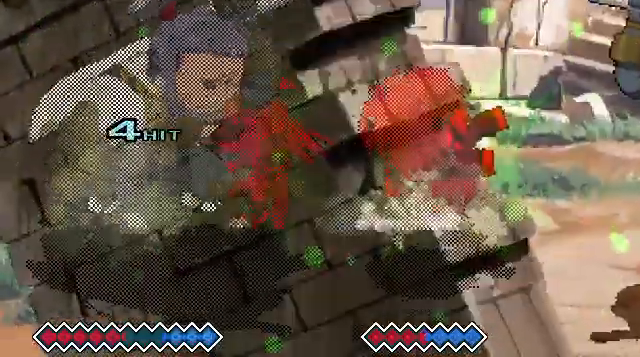
{"keys": [], "events": []}
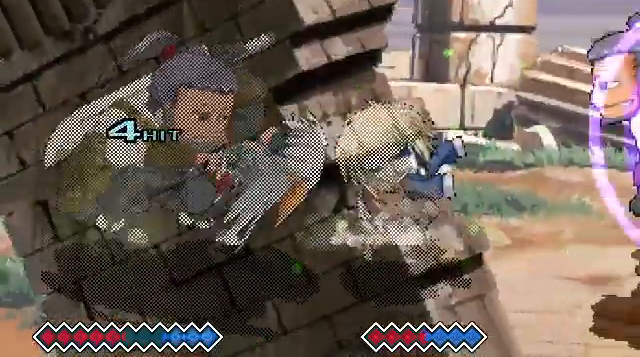
{"keys": [], "events": []}
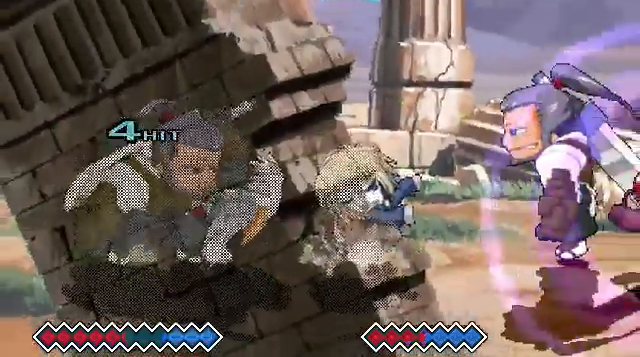
{"keys": [], "events": []}
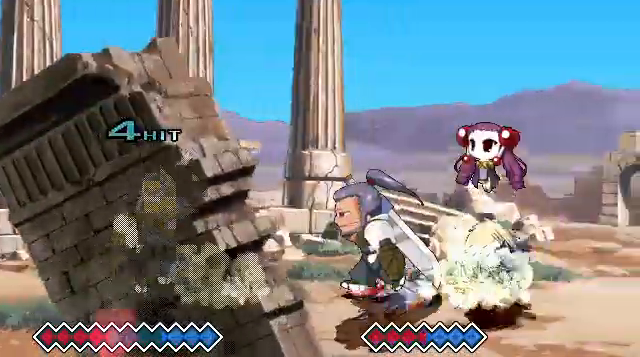
{"keys": [], "events": []}
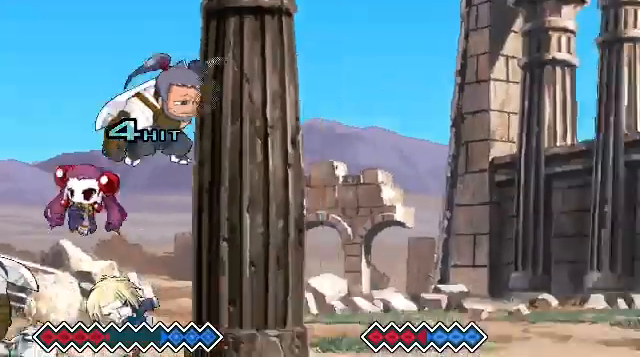
{"keys": [], "events": [[33, "x", "down"], [167, "x", "up"]]}
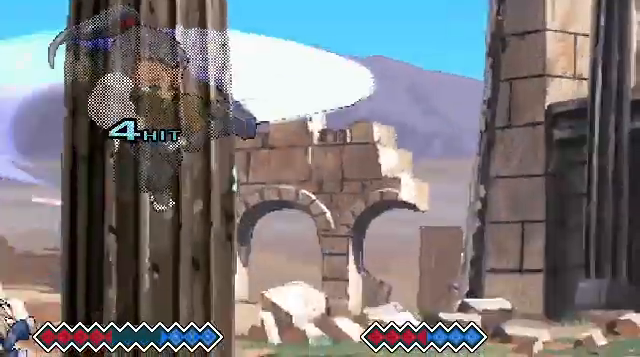
{"keys": [], "events": []}
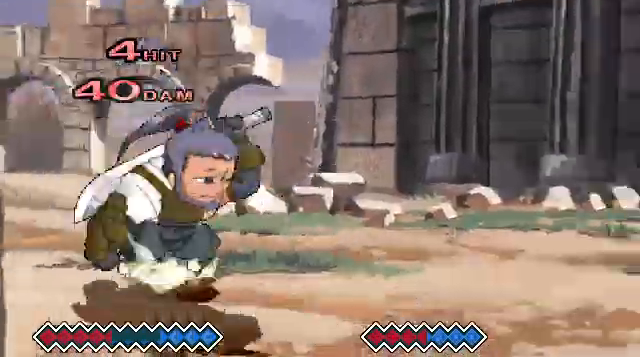
{"keys": ["z"], "events": [[467, "z", "down"]]}